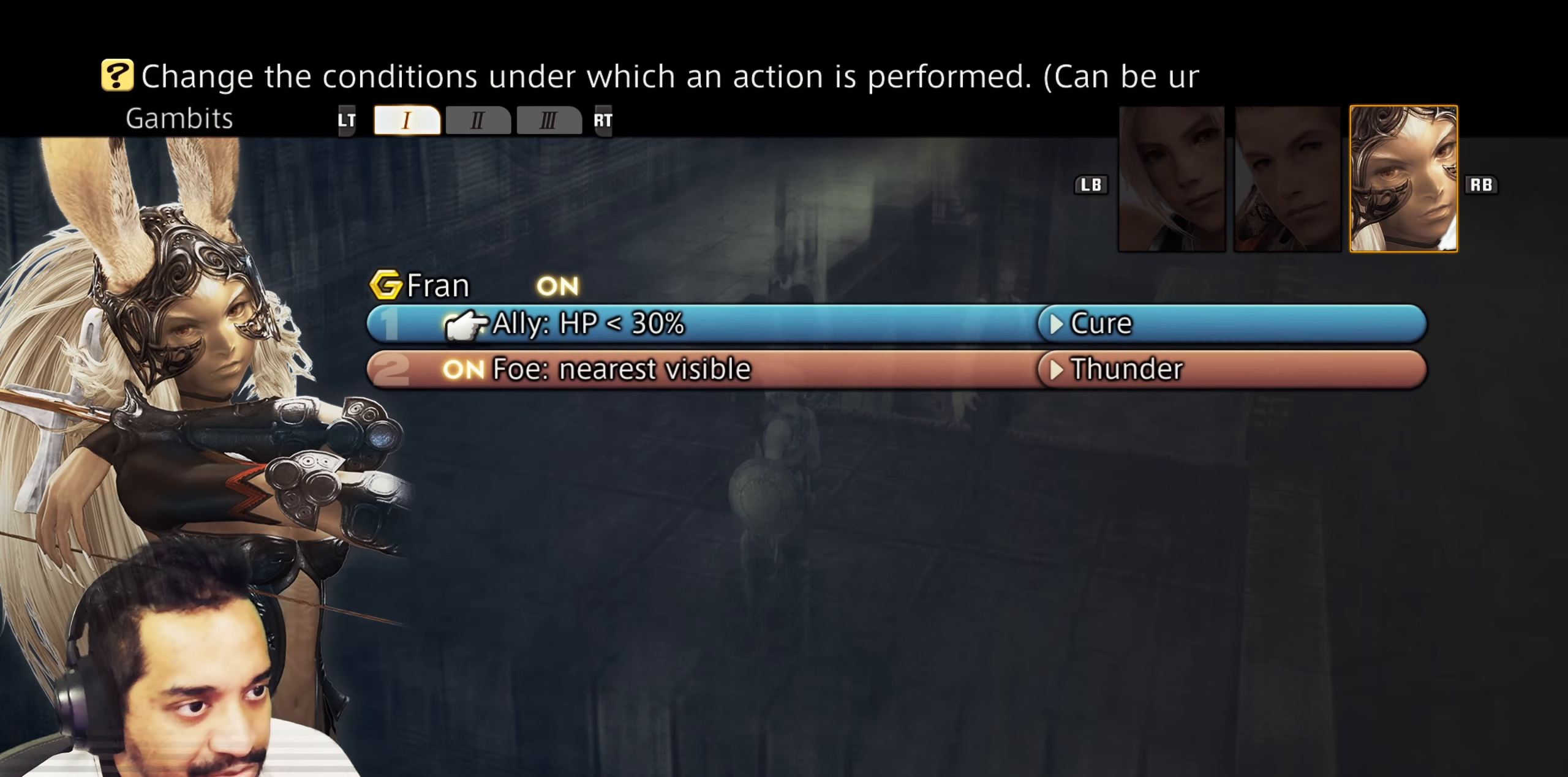
Gameplay with a controller (PlayStation layout); each line is a JSON object with the inputs held at the frame after it. "events" lists button and stick changes between this image and that frame as [ms after this image, input, new state], when the widget could be followed in between. Not read: L3 R3.
{"buttons": ["DPAD_RIGHT"], "left_stick": "center", "right_stick": "center", "events": [[33, "DPAD_DOWN", "up"], [500, "DPAD_RIGHT", "down"]]}
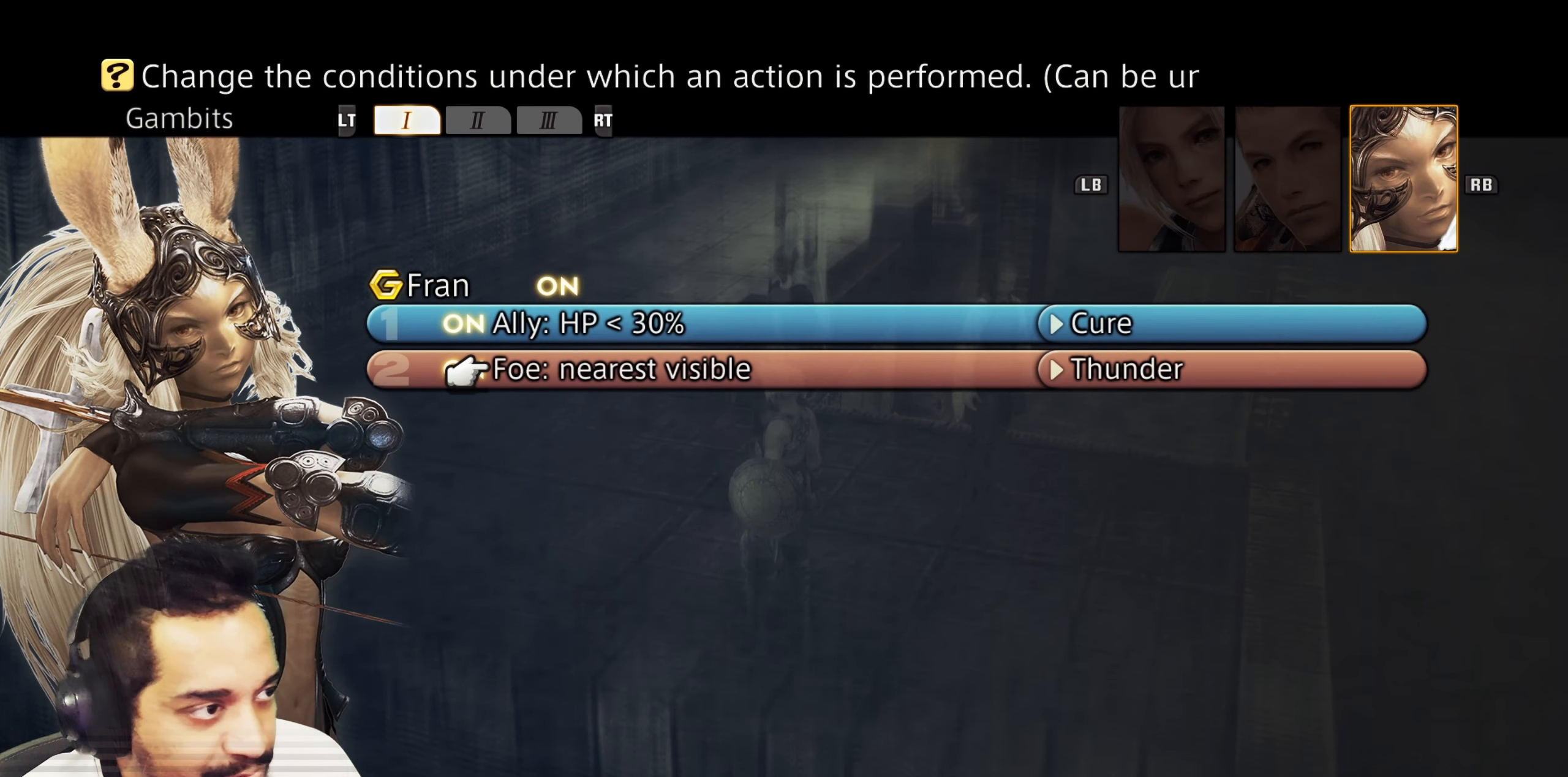
{"buttons": [], "left_stick": "center", "right_stick": "center", "events": [[133, "DPAD_RIGHT", "up"], [317, "CROSS", "down"], [500, "CROSS", "up"]]}
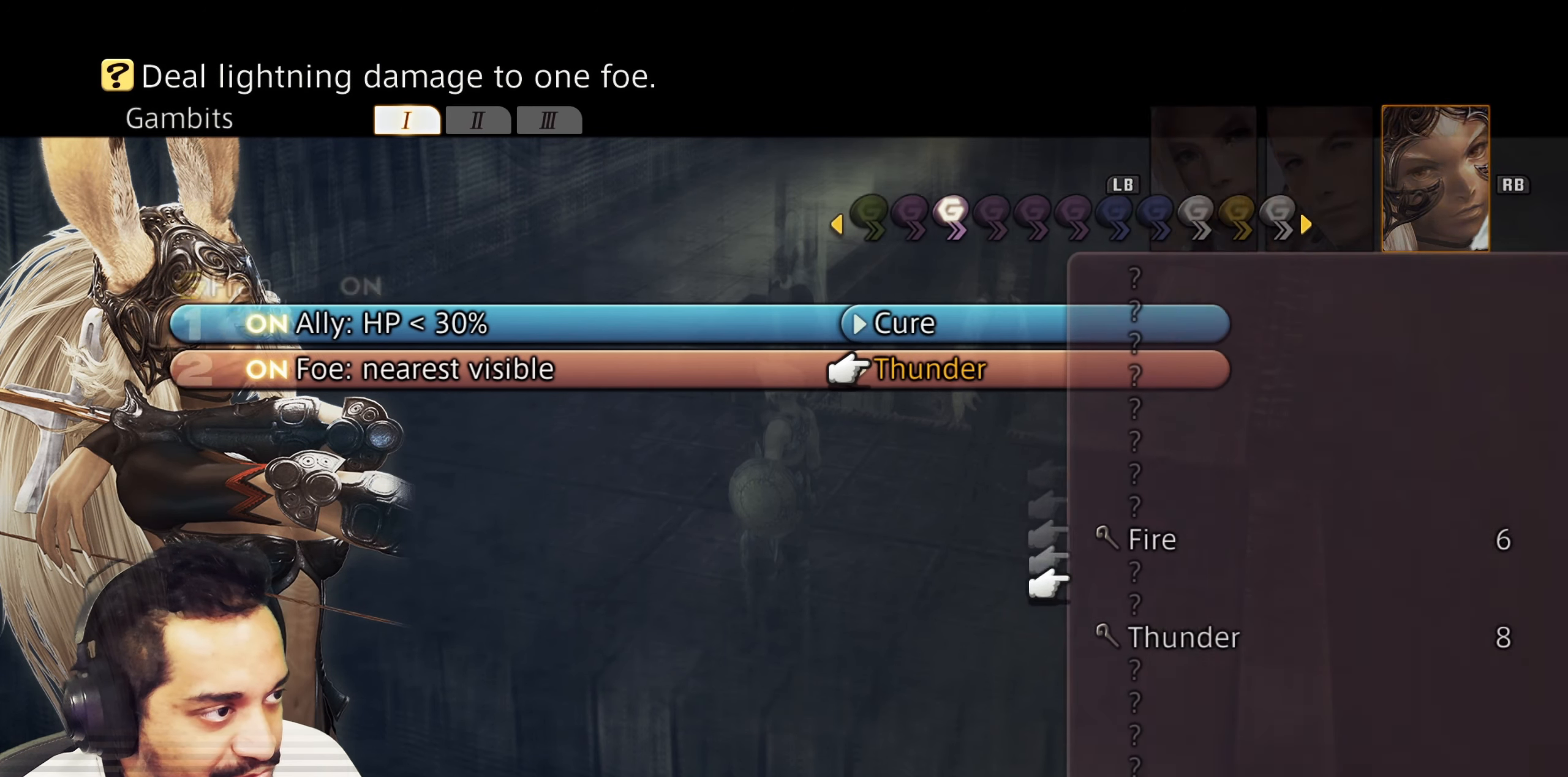
{"buttons": [], "left_stick": "center", "right_stick": "center", "events": [[283, "DPAD_UP", "down"], [483, "DPAD_UP", "up"]]}
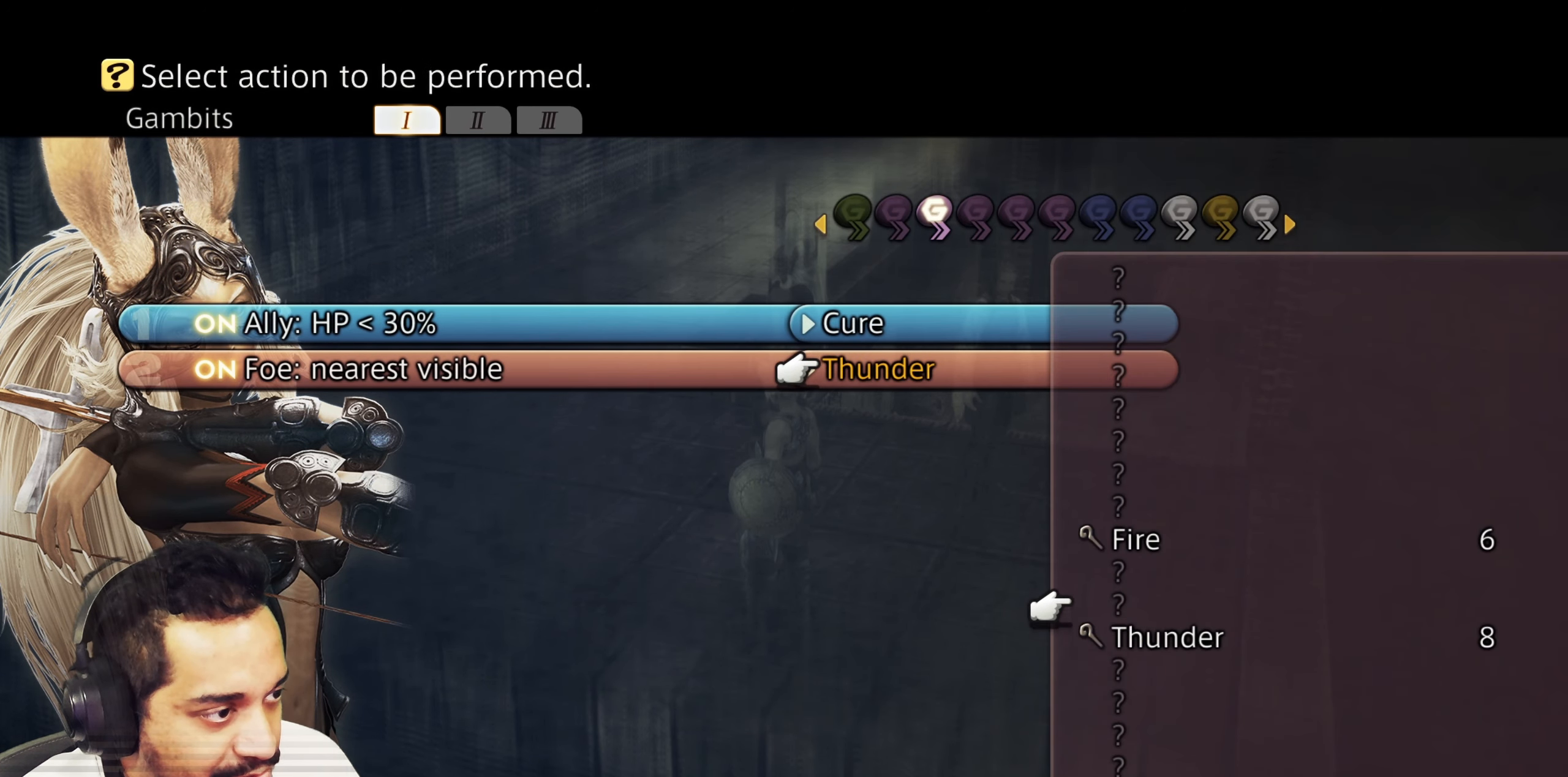
{"buttons": [], "left_stick": "center", "right_stick": "center", "events": [[383, "DPAD_LEFT", "down"], [483, "DPAD_LEFT", "up"]]}
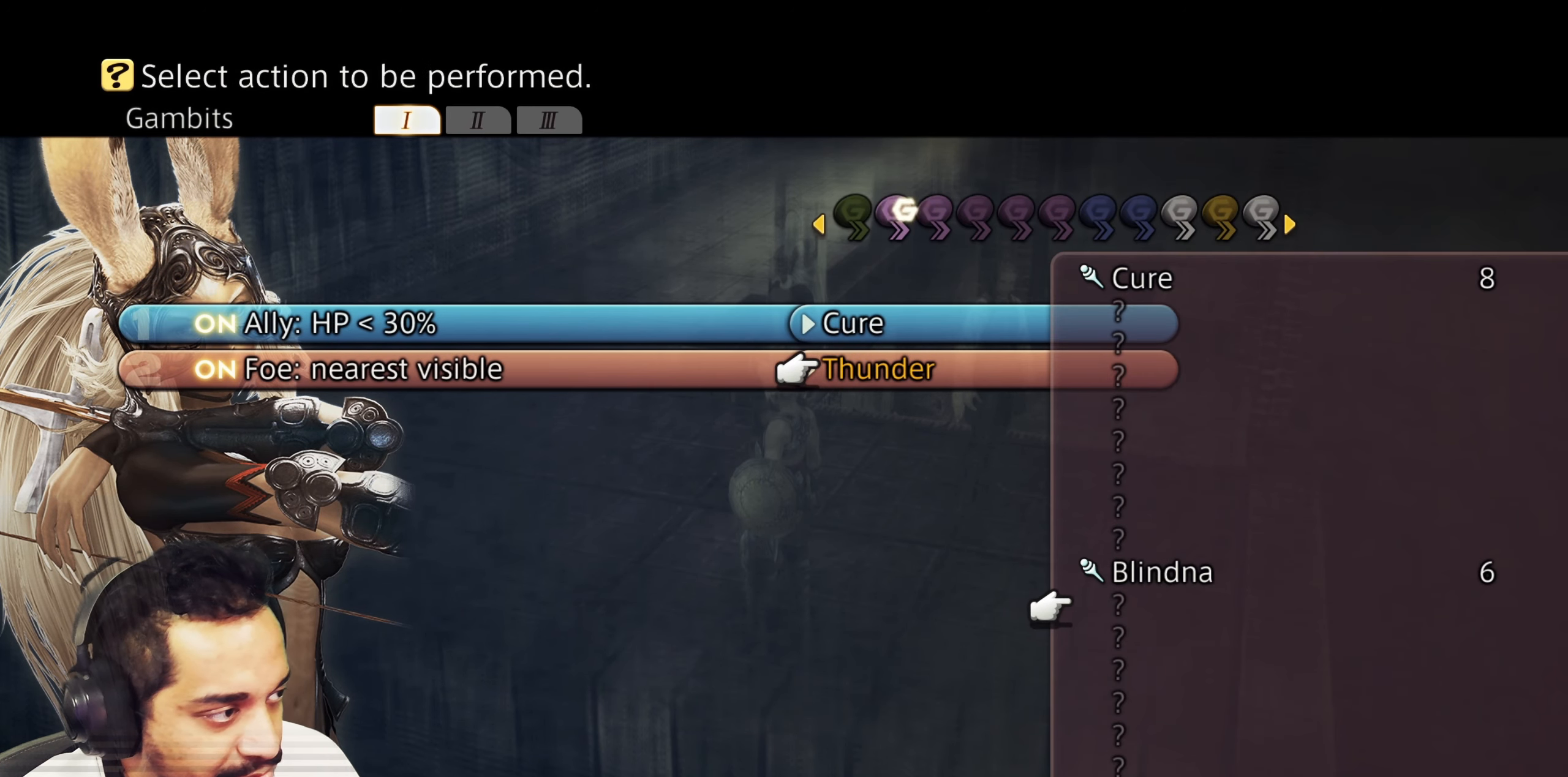
{"buttons": [], "left_stick": "center", "right_stick": "center", "events": [[267, "DPAD_LEFT", "down"], [383, "DPAD_LEFT", "up"]]}
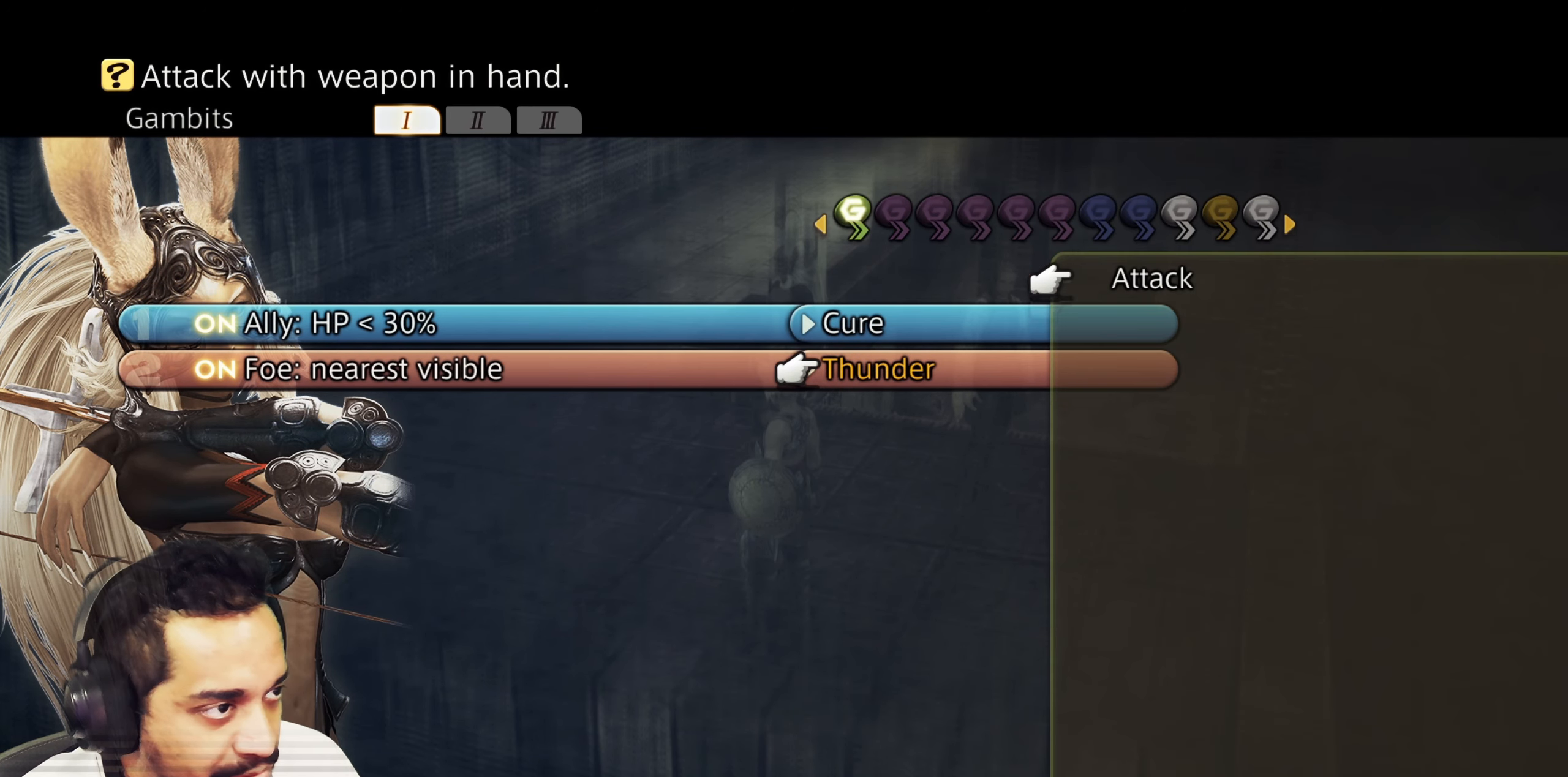
{"buttons": [], "left_stick": "center", "right_stick": "center", "events": []}
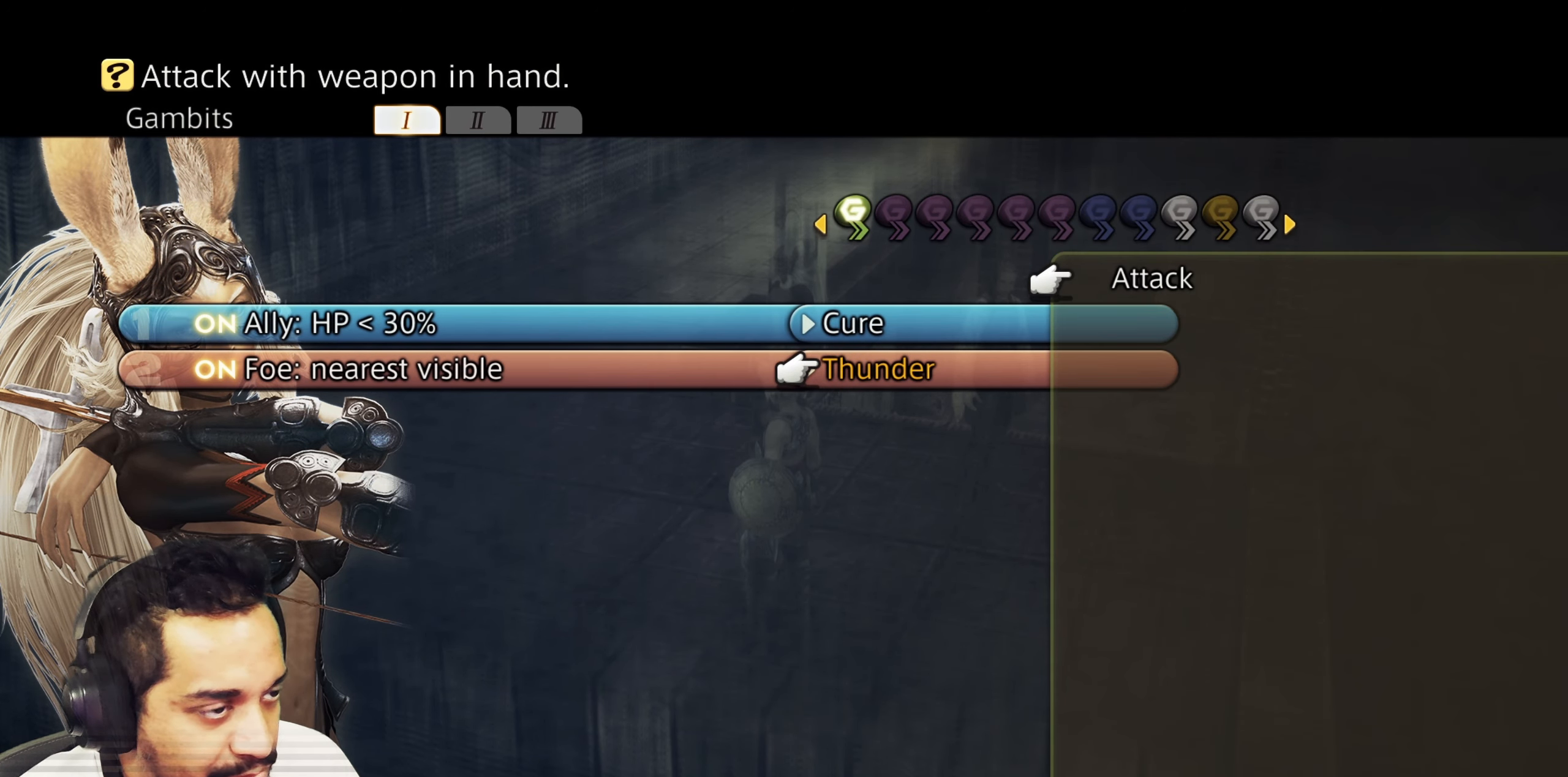
{"buttons": [], "left_stick": "center", "right_stick": "center", "events": []}
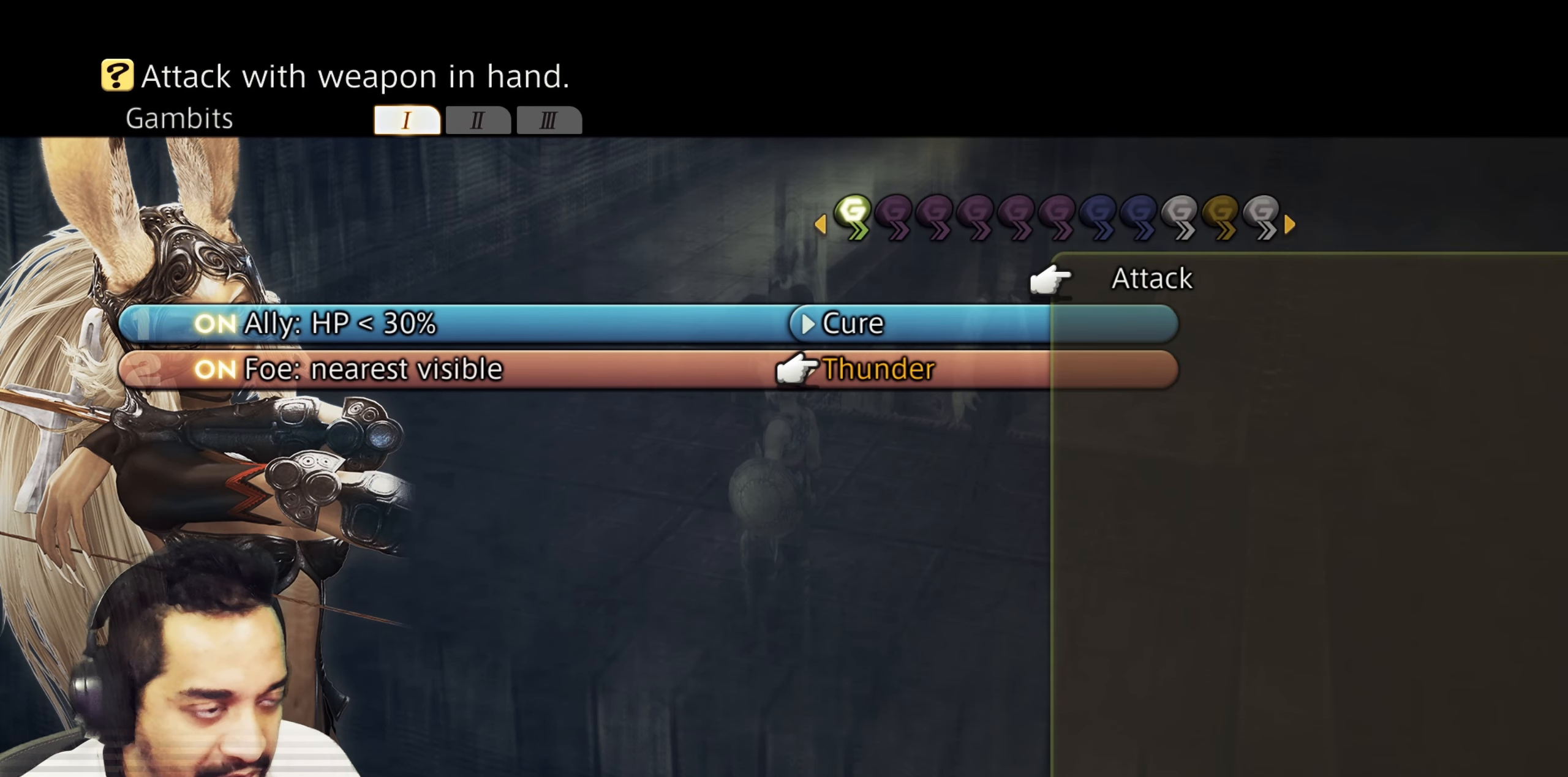
{"buttons": [], "left_stick": "center", "right_stick": "center", "events": [[183, "DPAD_RIGHT", "down"], [350, "DPAD_RIGHT", "up"]]}
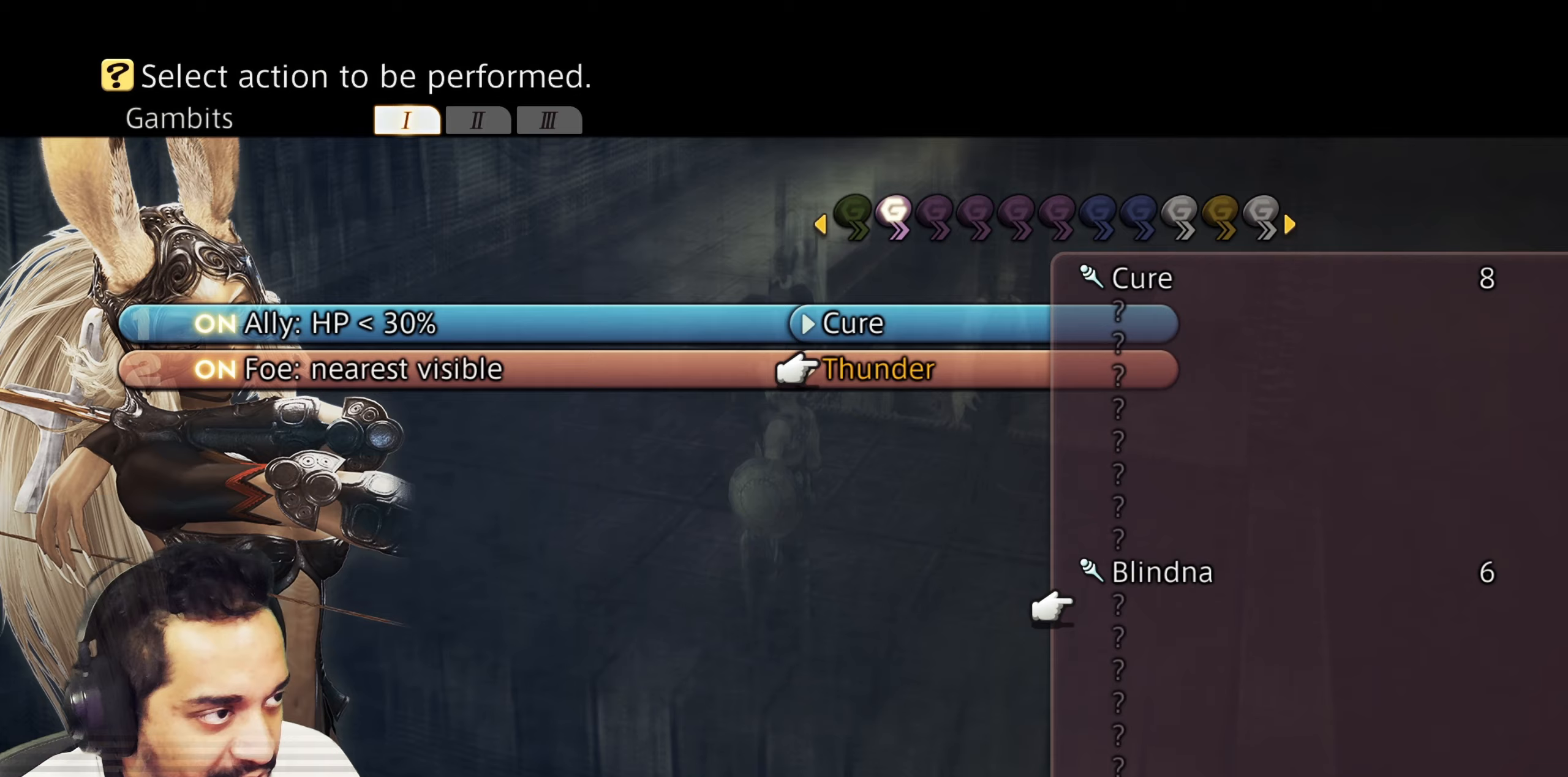
{"buttons": [], "left_stick": "center", "right_stick": "center", "events": [[217, "DPAD_LEFT", "down"], [333, "DPAD_LEFT", "up"]]}
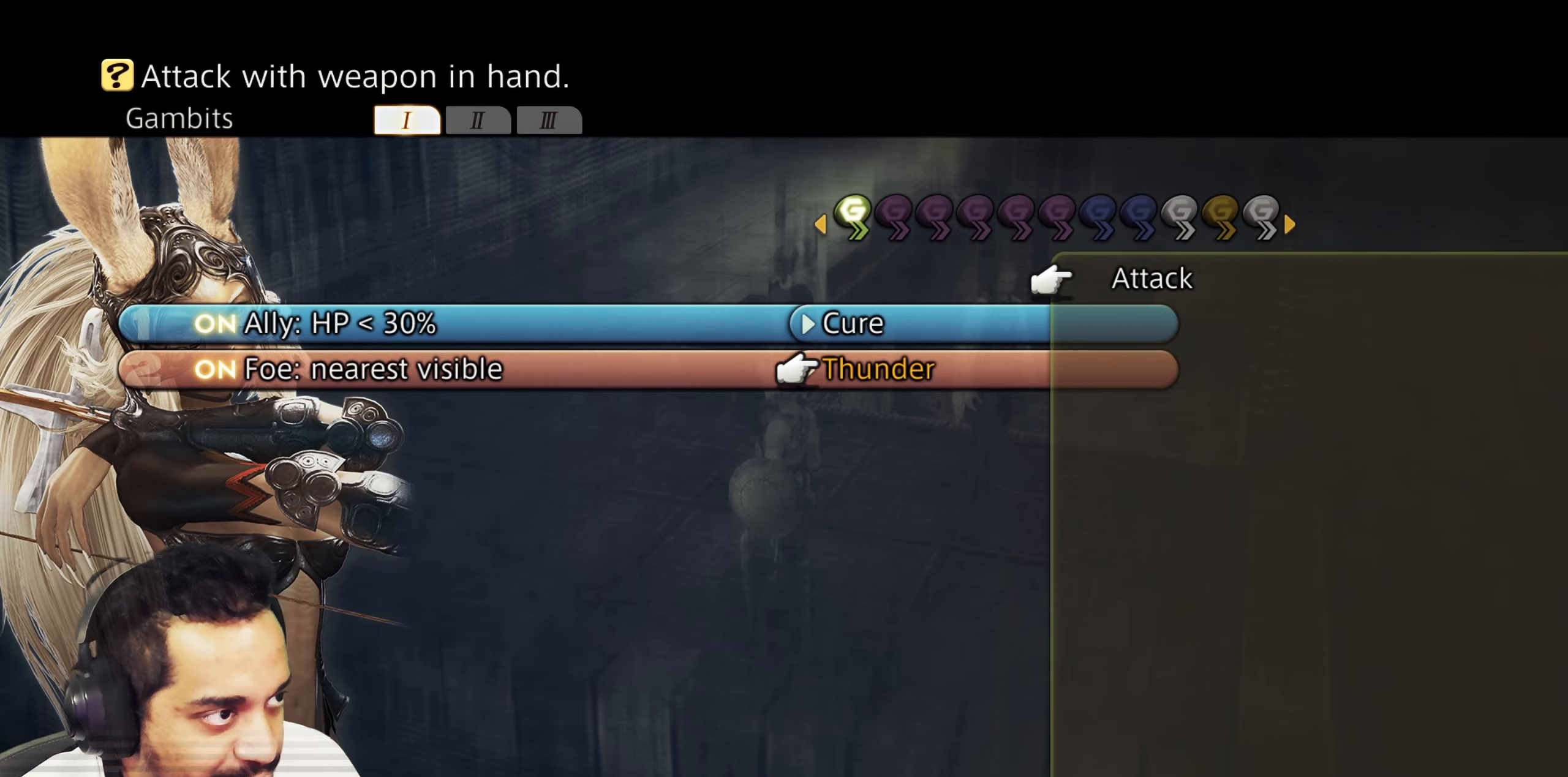
{"buttons": ["CROSS"], "left_stick": "center", "right_stick": "center", "events": [[417, "CROSS", "down"]]}
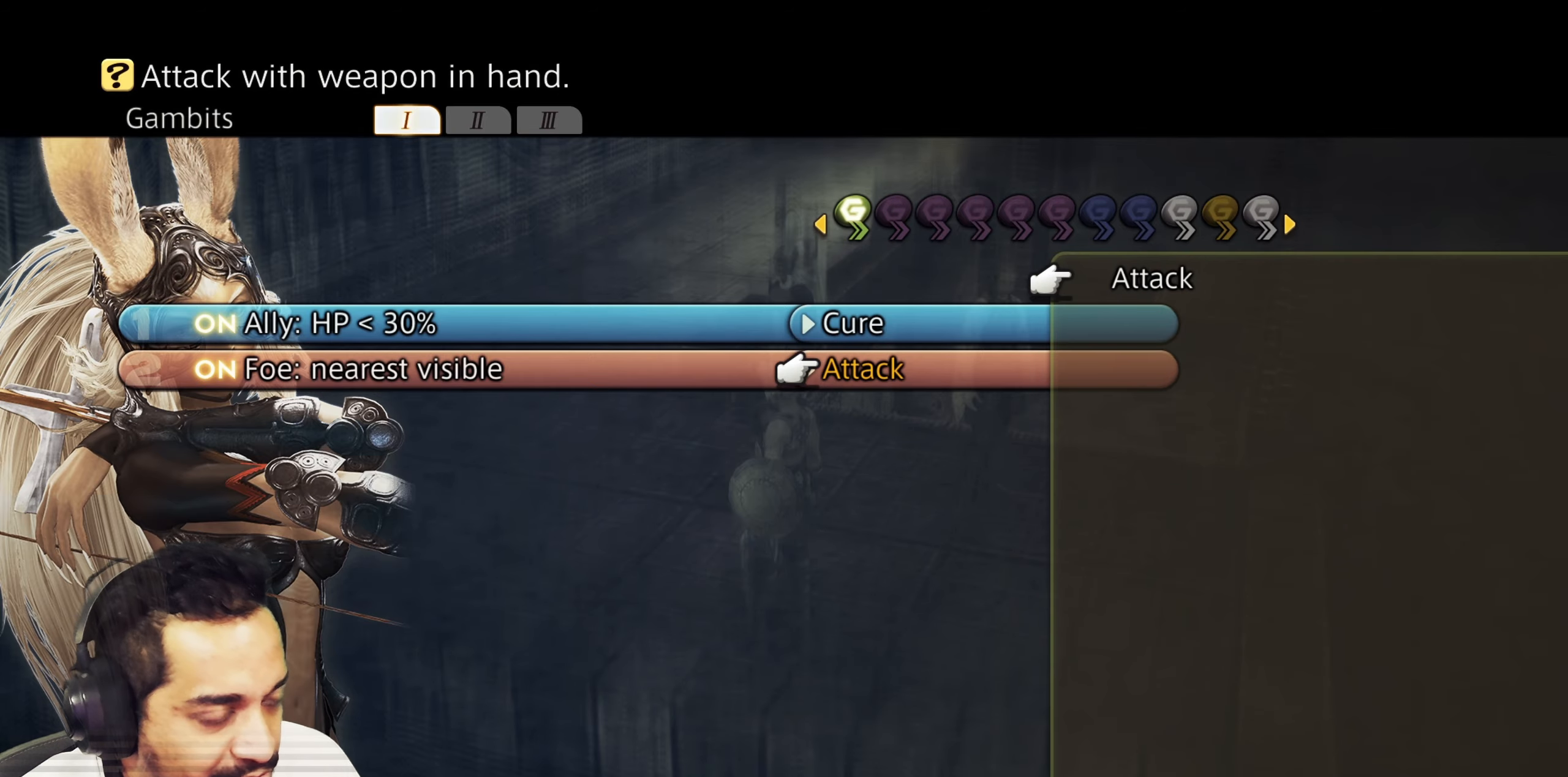
{"buttons": [], "left_stick": "center", "right_stick": "center", "events": [[100, "CROSS", "up"], [367, "DPAD_LEFT", "down"], [483, "DPAD_LEFT", "up"]]}
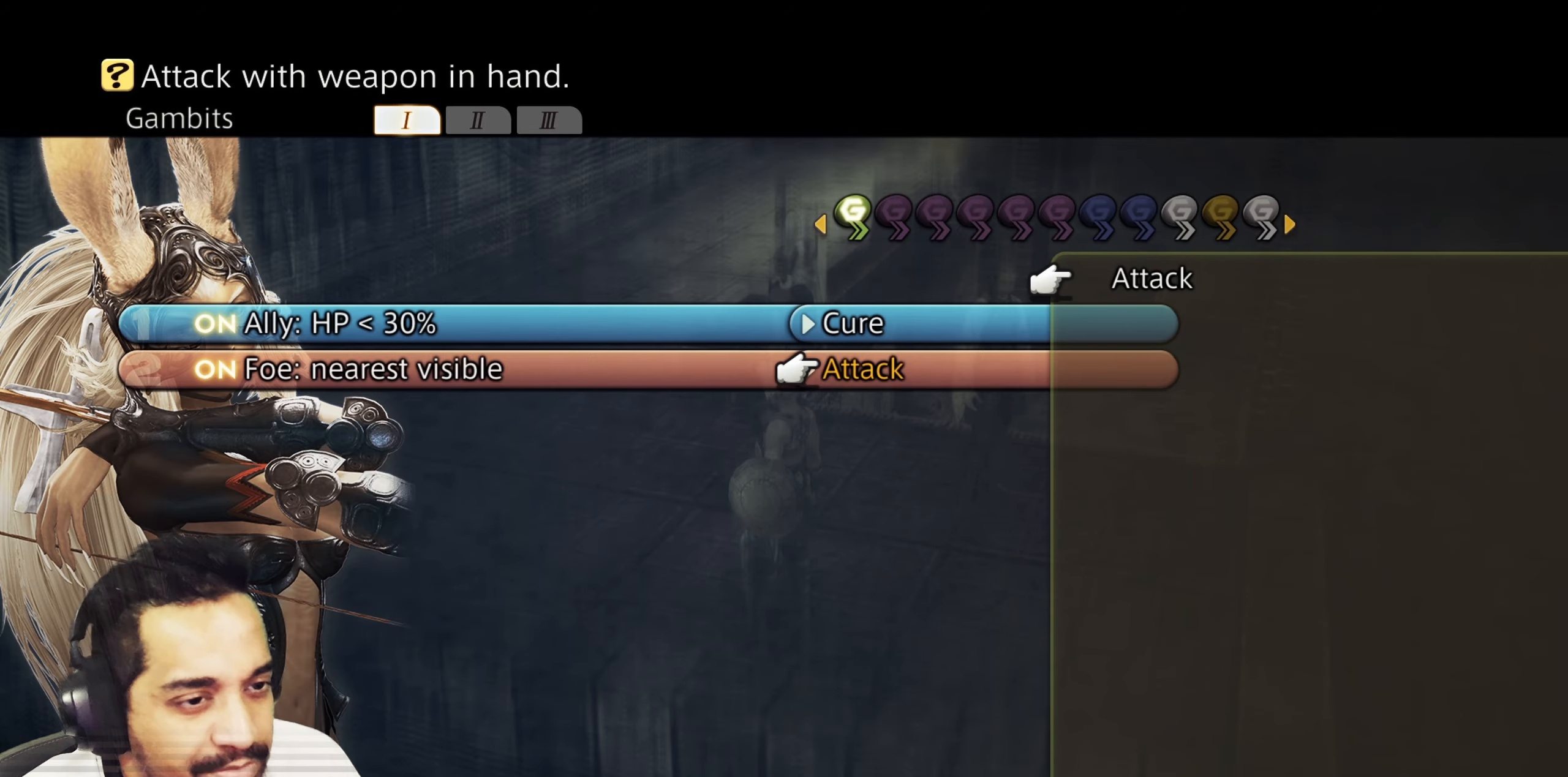
{"buttons": [], "left_stick": "center", "right_stick": "center", "events": []}
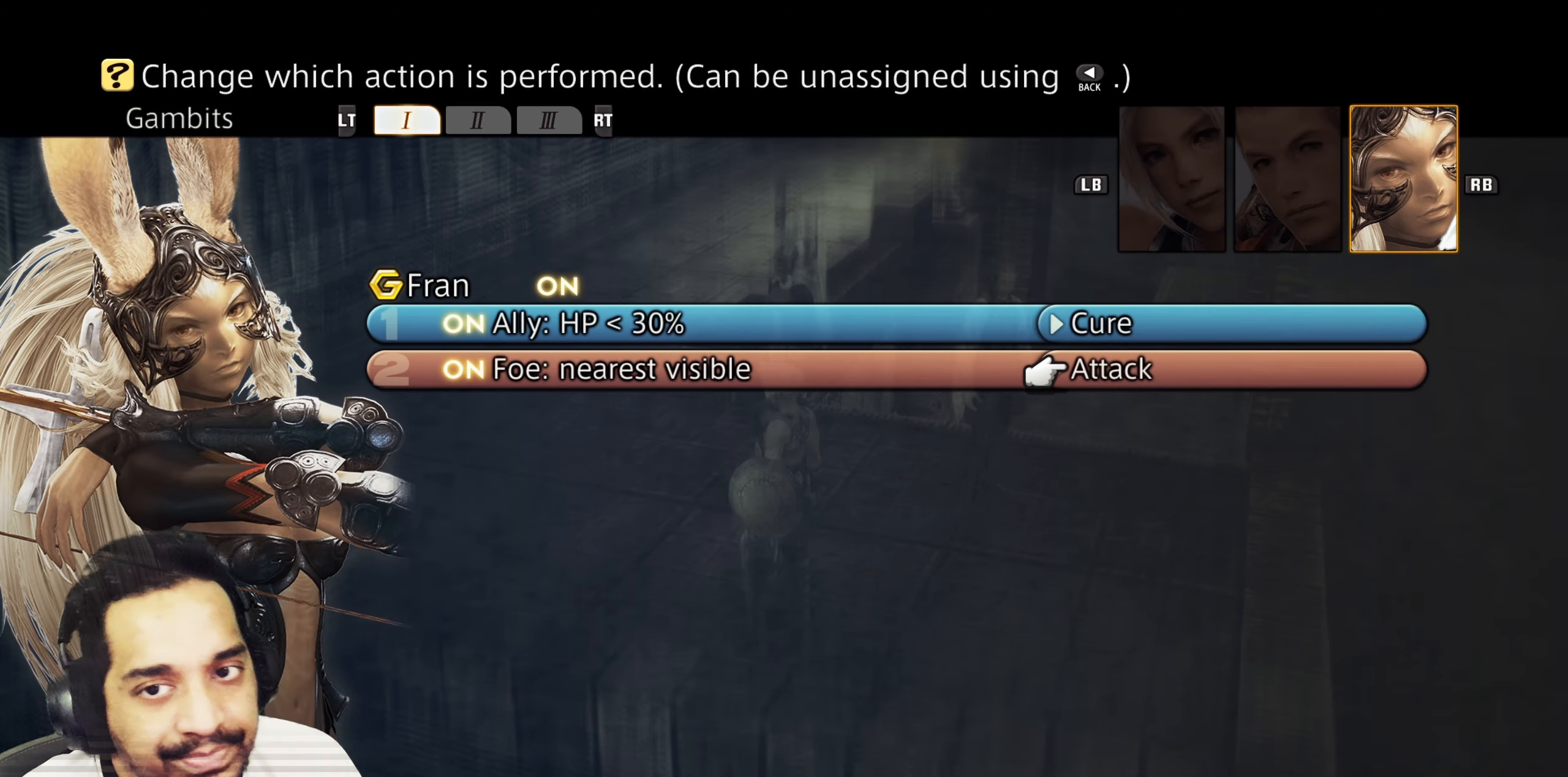
{"buttons": [], "left_stick": "center", "right_stick": "center", "events": []}
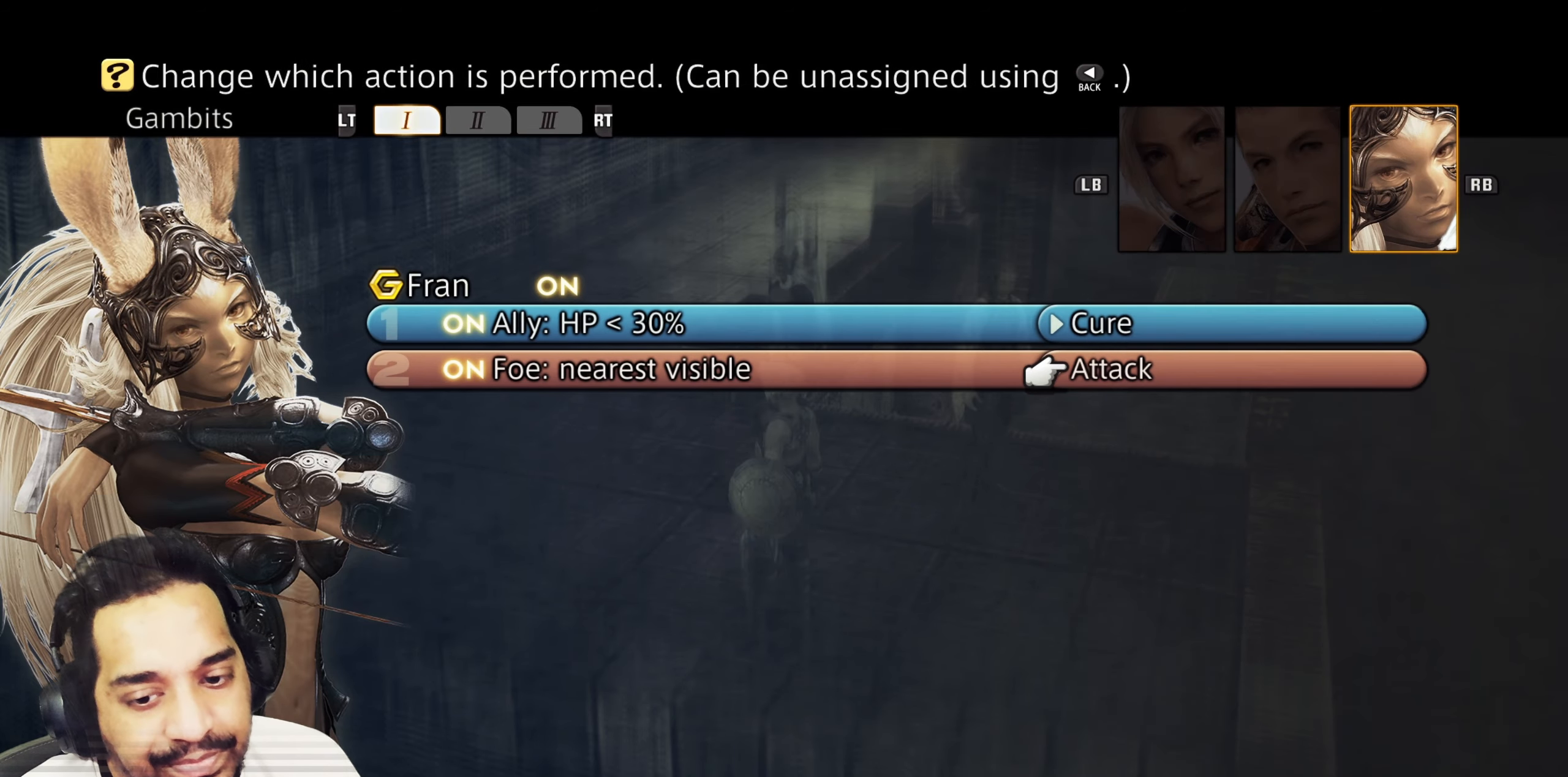
{"buttons": [], "left_stick": "center", "right_stick": "center", "events": []}
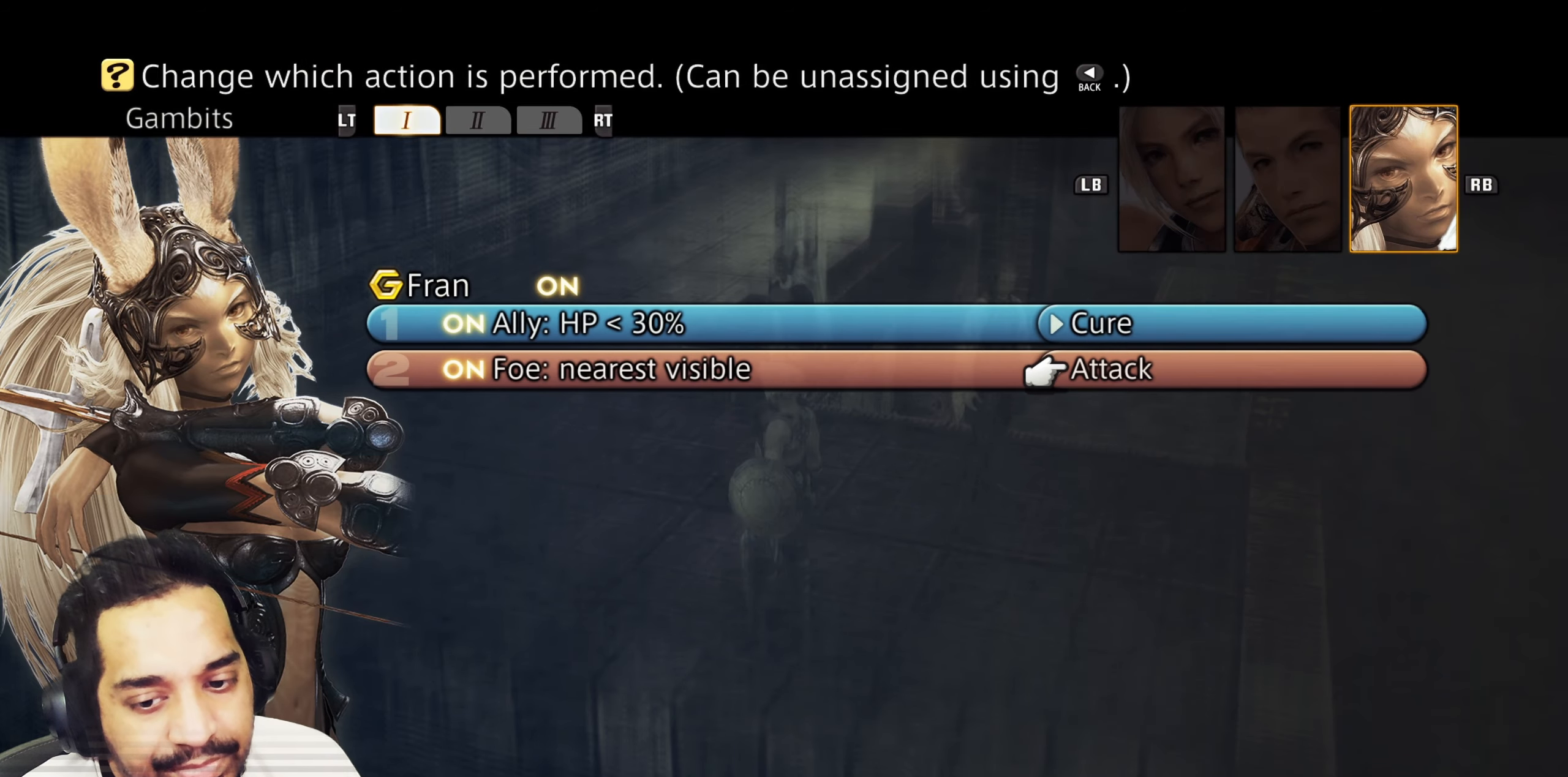
{"buttons": ["CIRCLE"], "left_stick": "center", "right_stick": "center", "events": [[400, "CIRCLE", "down"]]}
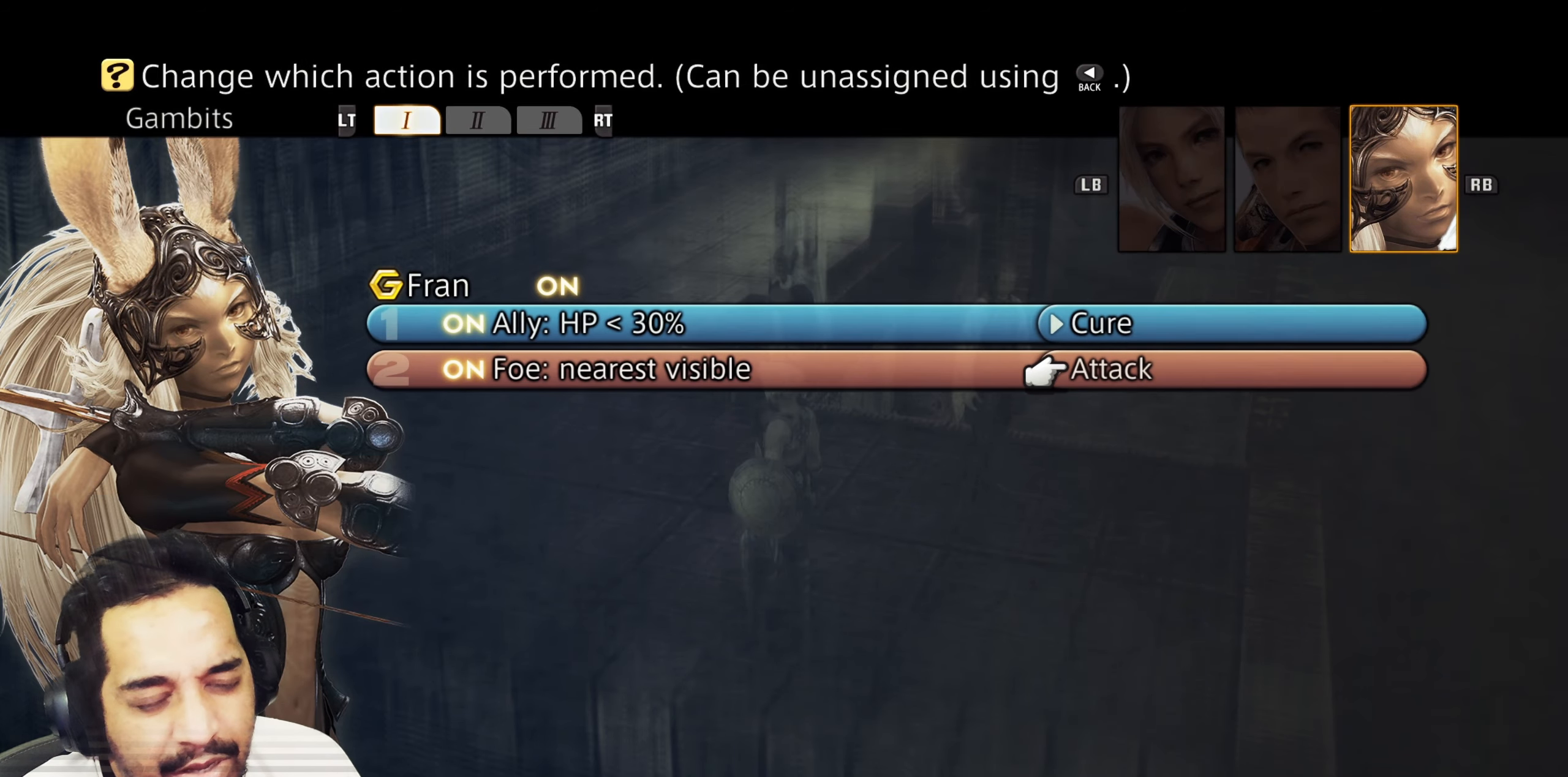
{"buttons": ["CIRCLE"], "left_stick": "up-left", "right_stick": "center", "events": [[83, "CIRCLE", "up"], [133, "left_stick", "up"], [233, "CIRCLE", "down"], [367, "left_stick", "up-left"], [383, "CIRCLE", "up"], [500, "CIRCLE", "down"]]}
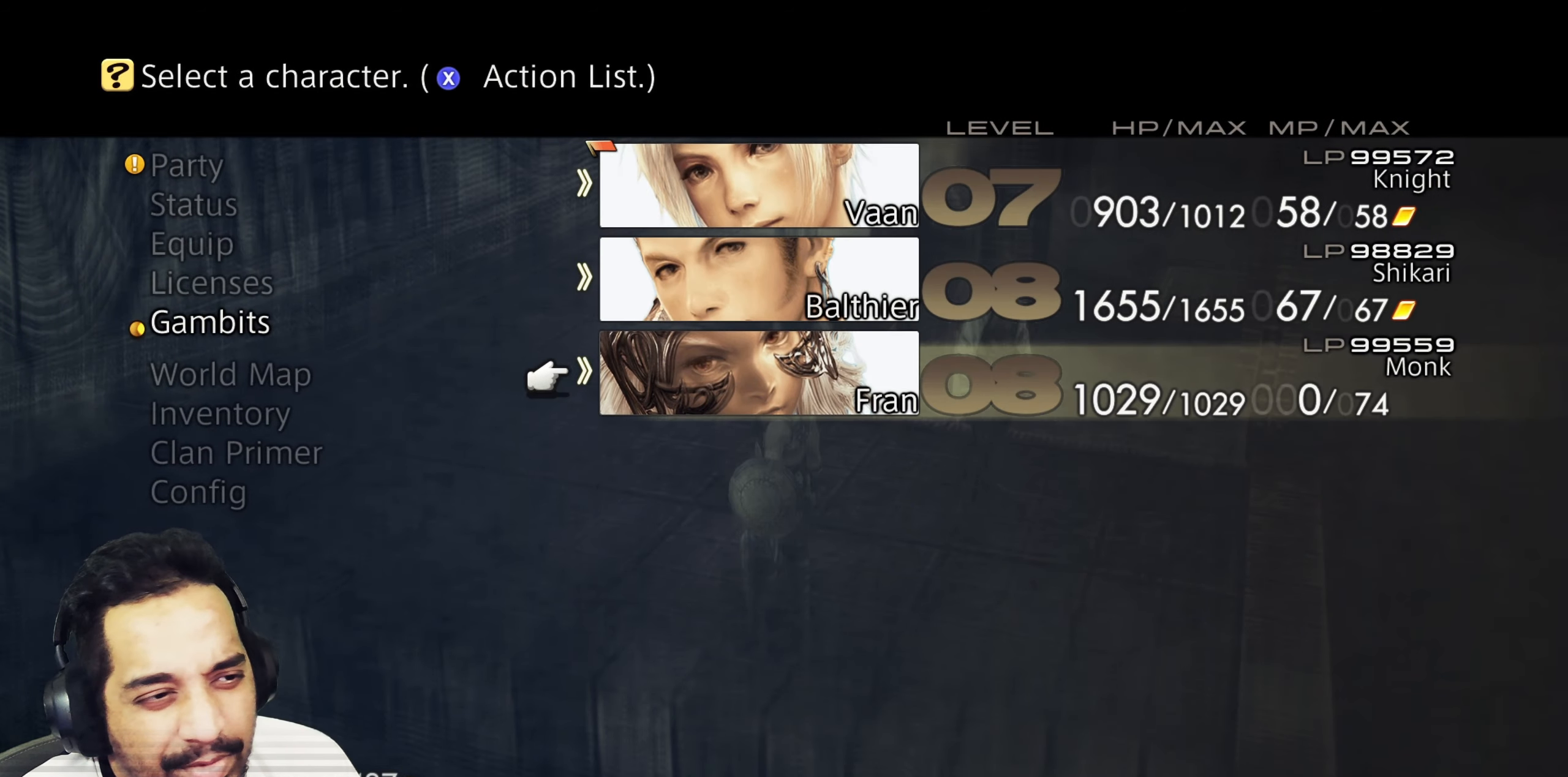
{"buttons": [], "left_stick": "center", "right_stick": "center", "events": [[133, "CIRCLE", "up"], [383, "left_stick", "up"], [500, "left_stick", "center"]]}
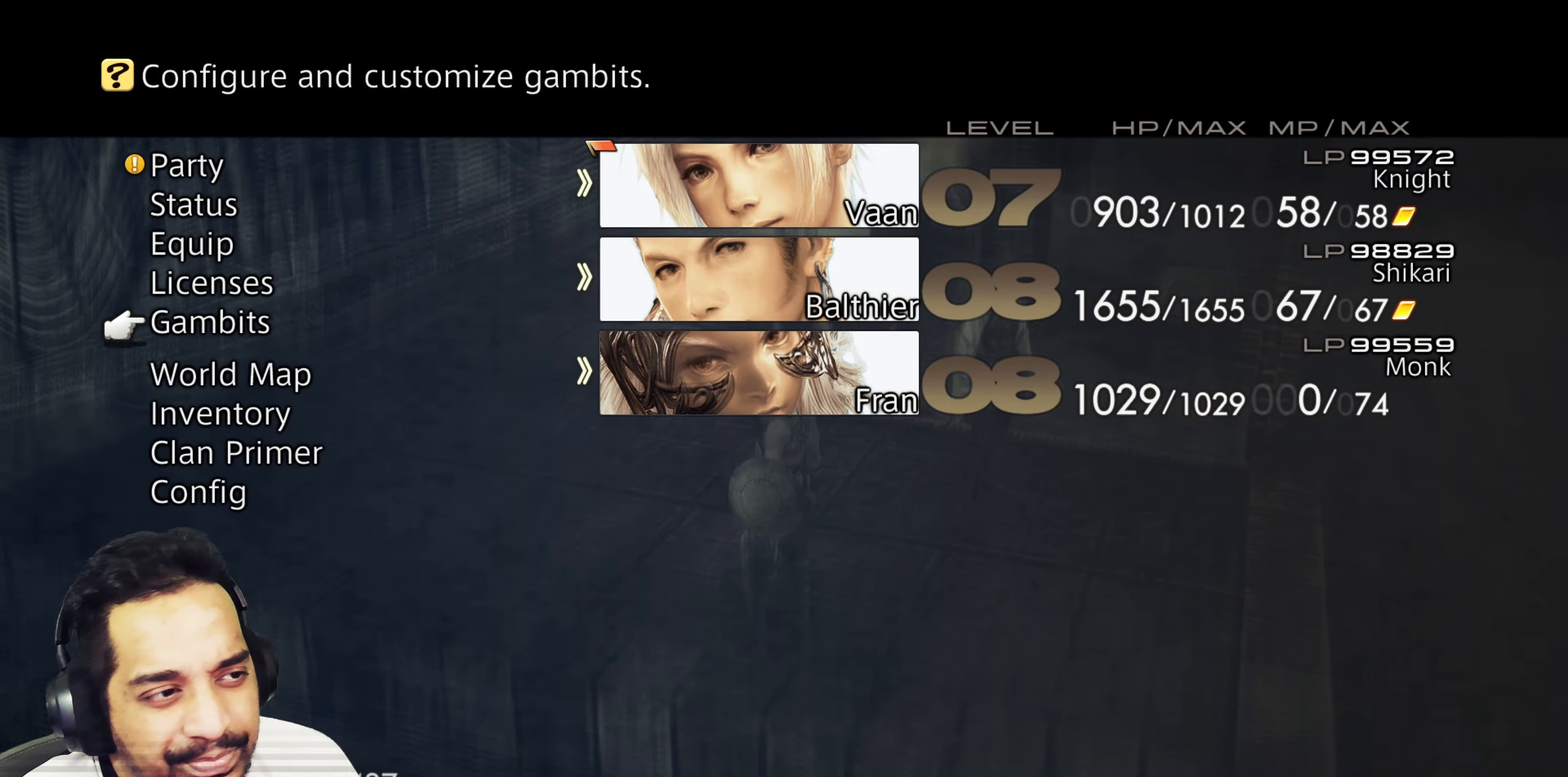
{"buttons": [], "left_stick": "up", "right_stick": "center", "events": [[50, "CIRCLE", "down"], [183, "CIRCLE", "up"], [200, "left_stick", "up-left"], [450, "left_stick", "up"]]}
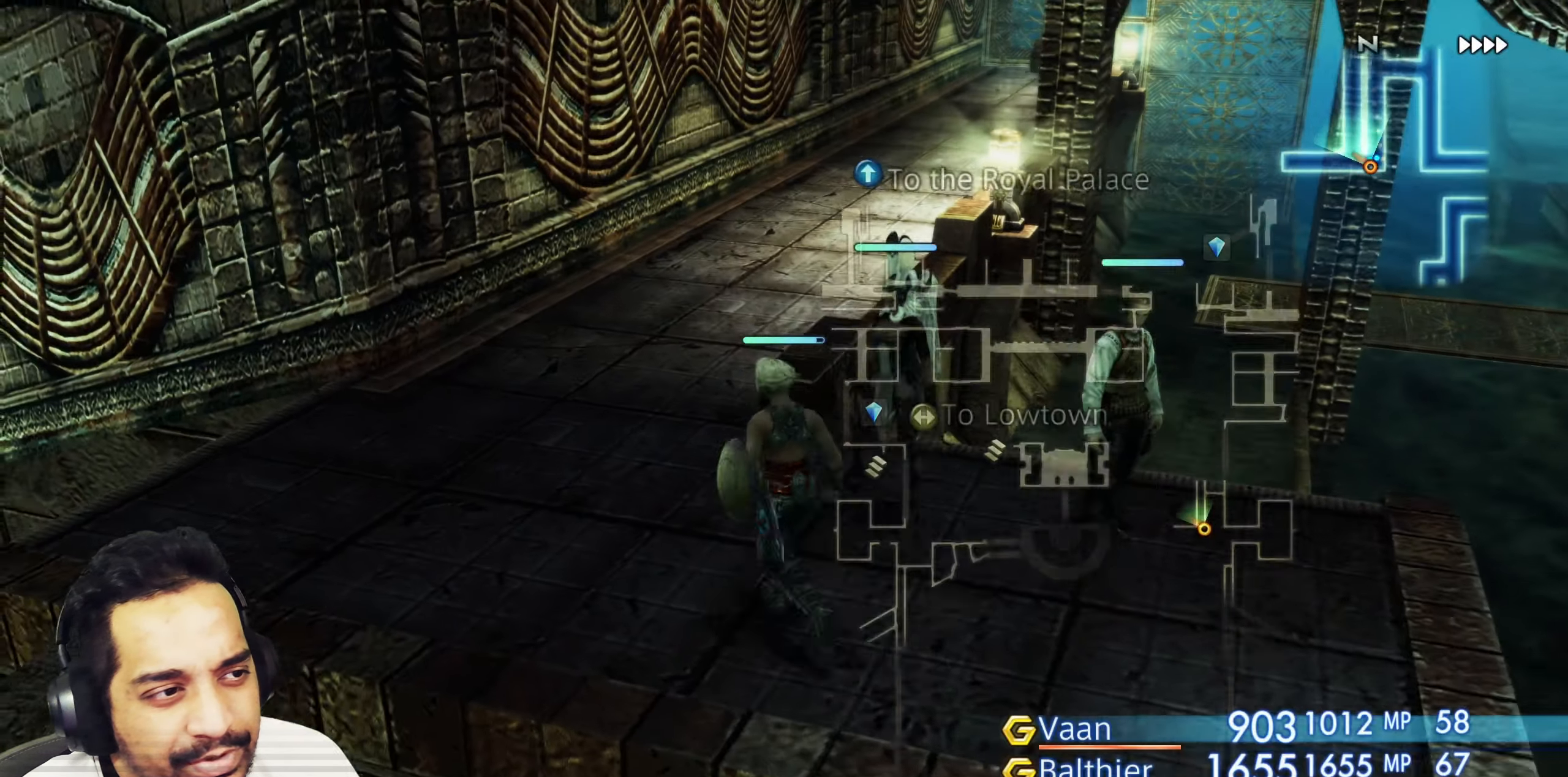
{"buttons": [], "left_stick": "up", "right_stick": "center", "events": [[150, "right_stick", "right"], [350, "right_stick", "center"]]}
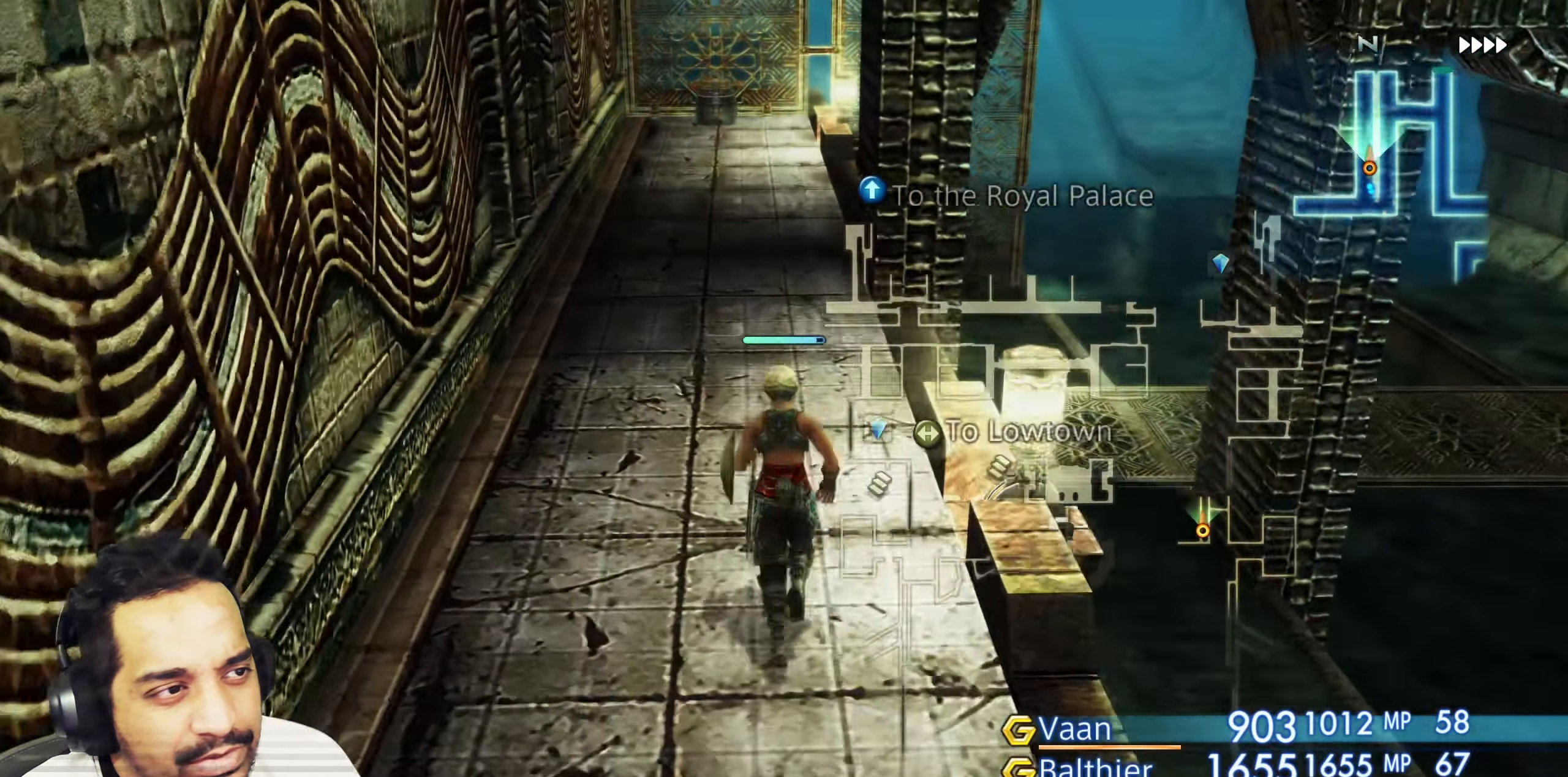
{"buttons": [], "left_stick": "up", "right_stick": "center"}
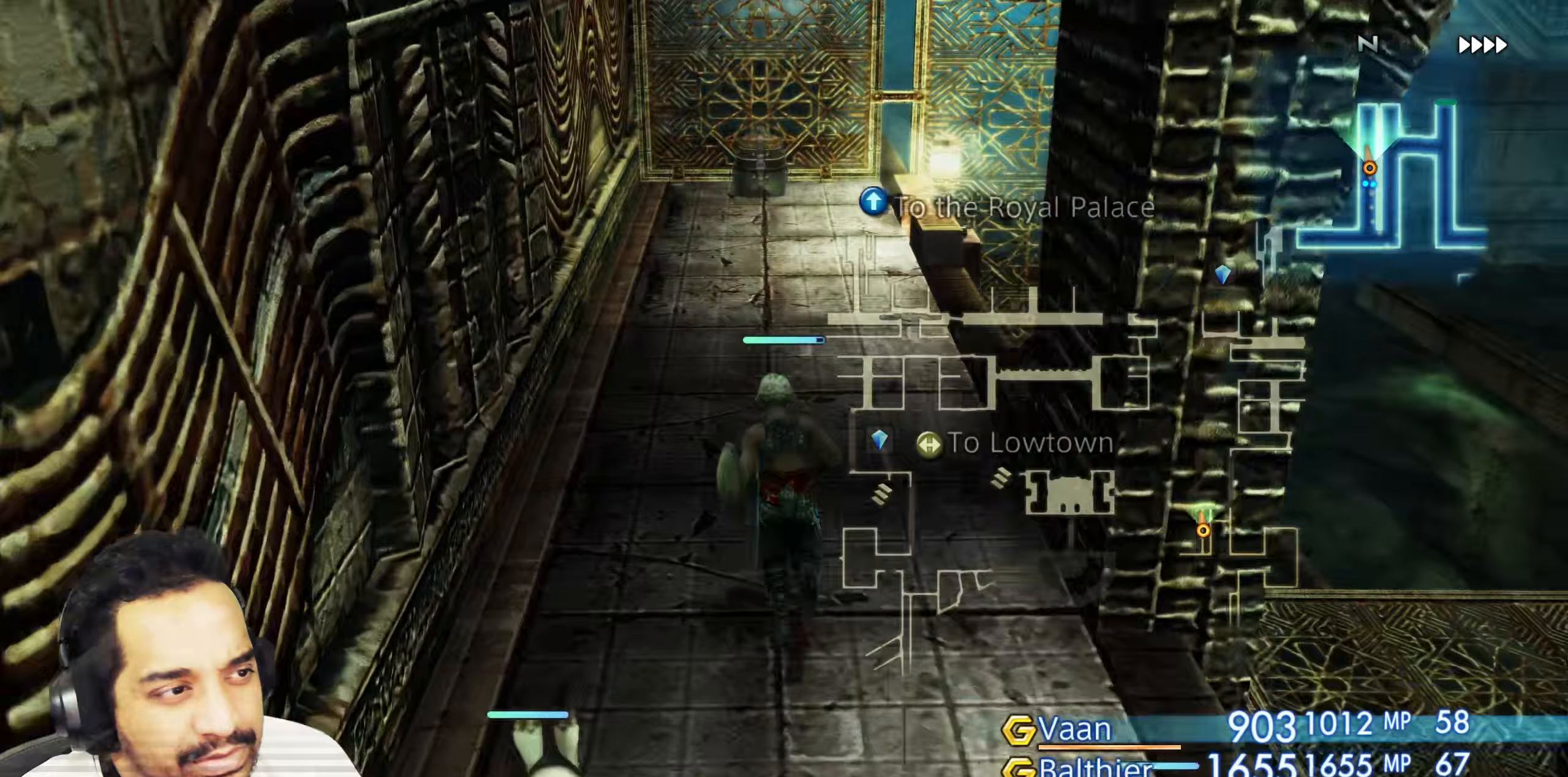
{"buttons": ["L2"], "left_stick": "up", "right_stick": "center", "events": [[400, "CROSS", "down"], [467, "L2", "down"], [500, "CROSS", "up"]]}
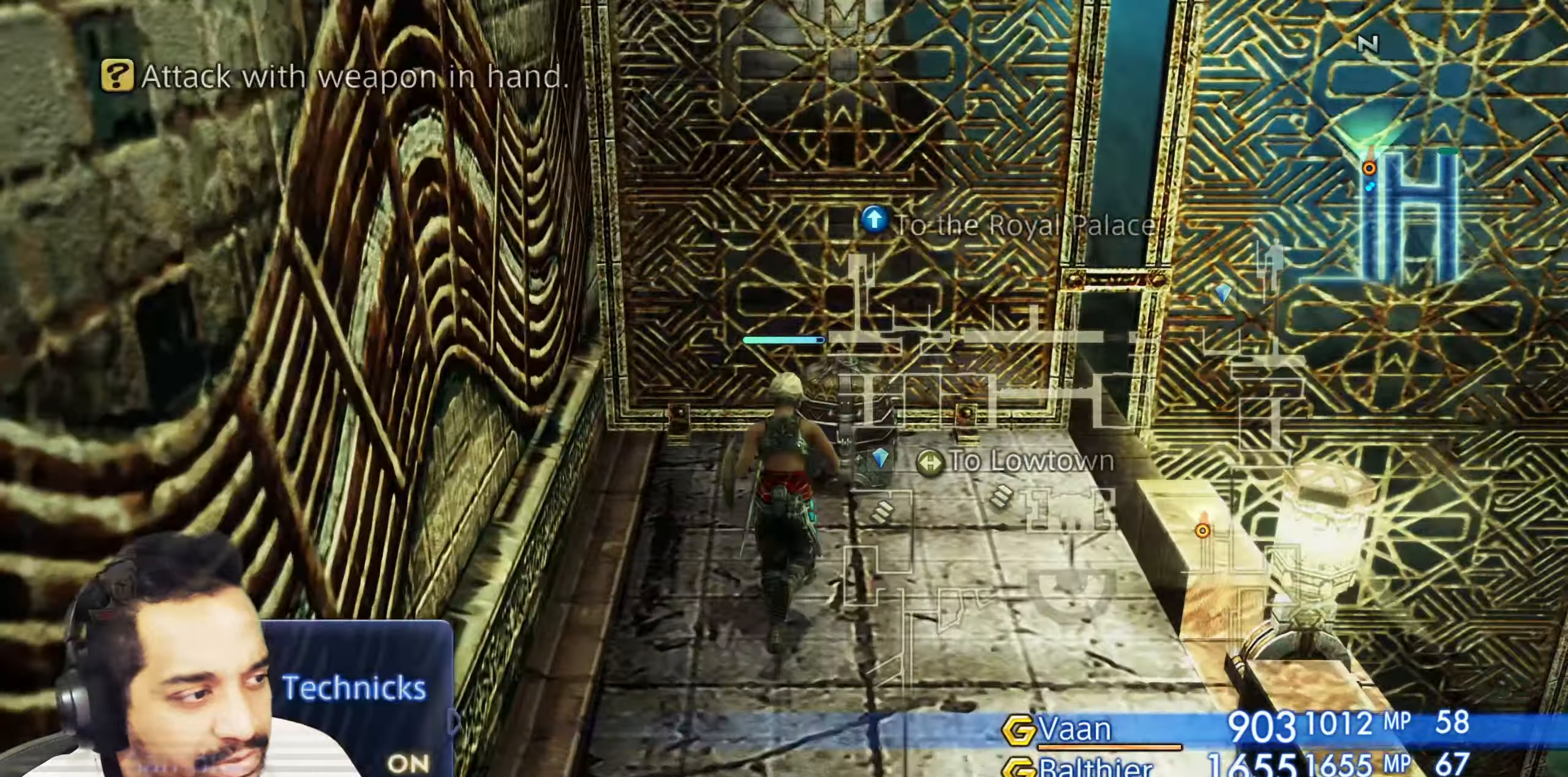
{"buttons": ["L2"], "left_stick": "center", "right_stick": "center", "events": [[67, "CROSS", "down"], [150, "left_stick", "center"], [183, "CROSS", "up"]]}
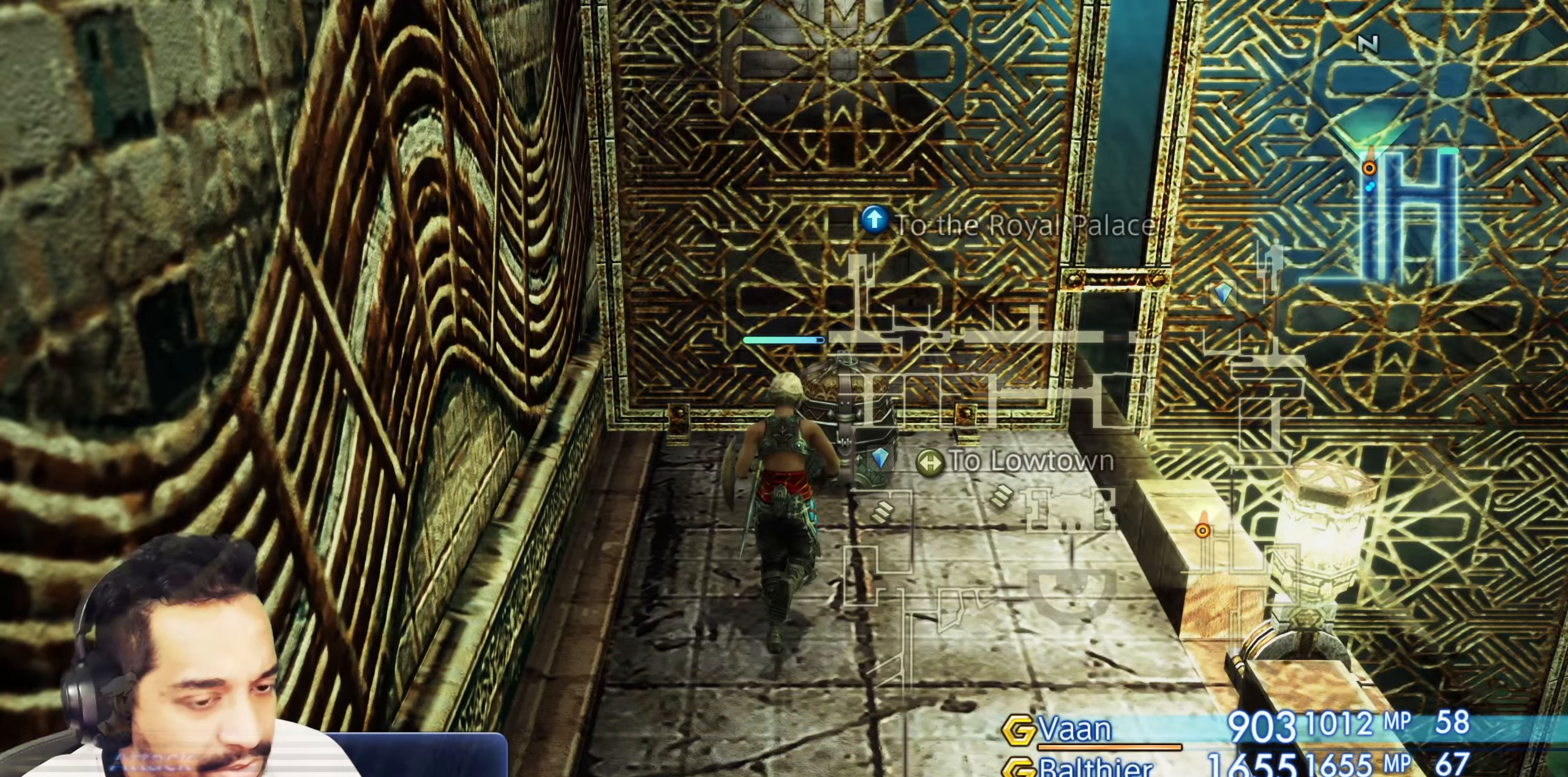
{"buttons": ["CIRCLE"], "left_stick": "center", "right_stick": "center", "events": [[83, "CIRCLE", "down"], [233, "CIRCLE", "up"], [283, "CIRCLE", "down"], [333, "L2", "up"], [417, "CIRCLE", "up"], [433, "L2", "down"], [500, "CIRCLE", "down"], [500, "L2", "up"]]}
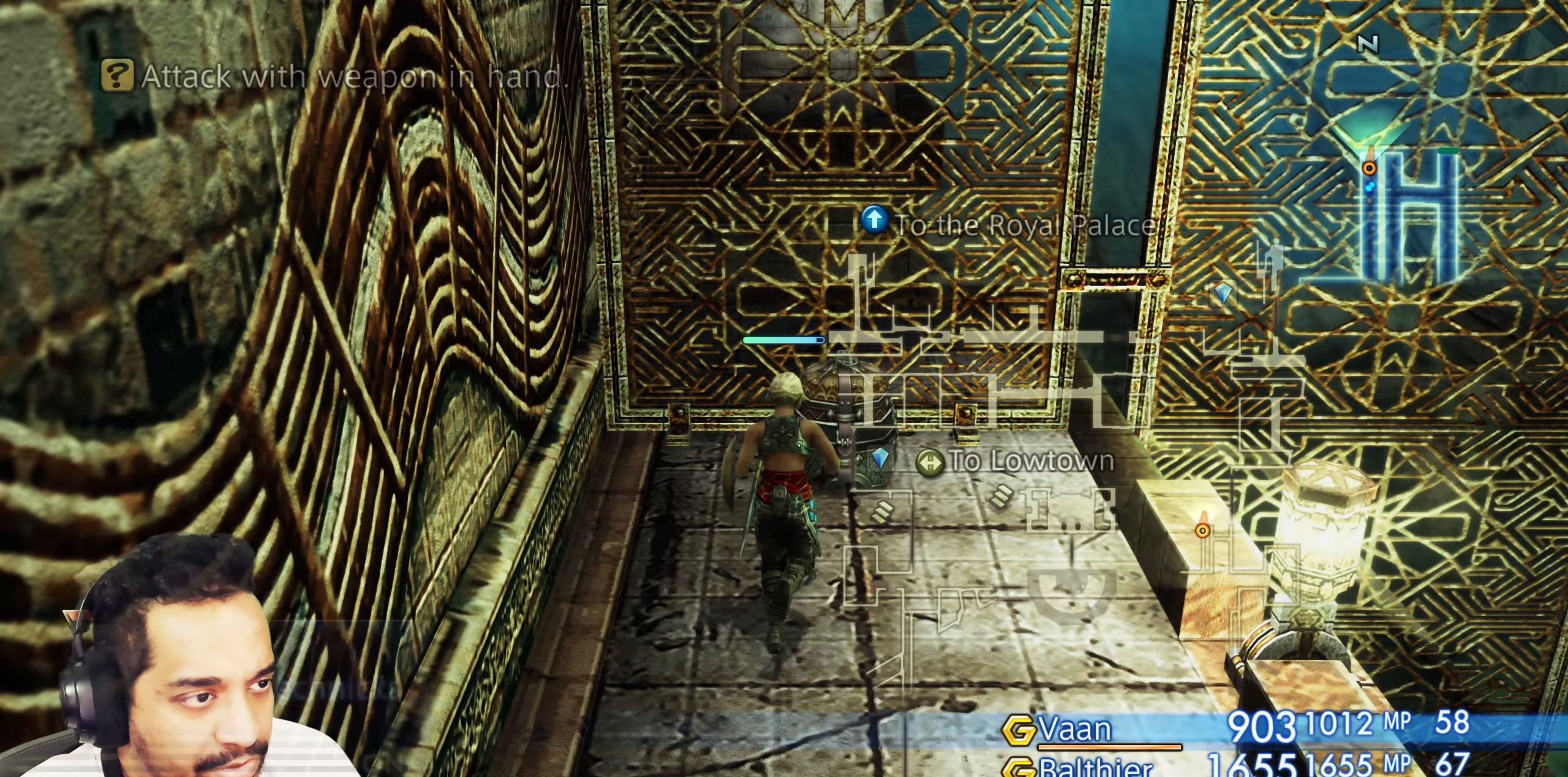
{"buttons": [], "left_stick": "center", "right_stick": "center", "events": [[150, "CIRCLE", "up"], [200, "L2", "down"], [233, "left_stick", "up"], [300, "L2", "up"], [367, "CROSS", "down"], [417, "left_stick", "center"], [483, "CROSS", "up"]]}
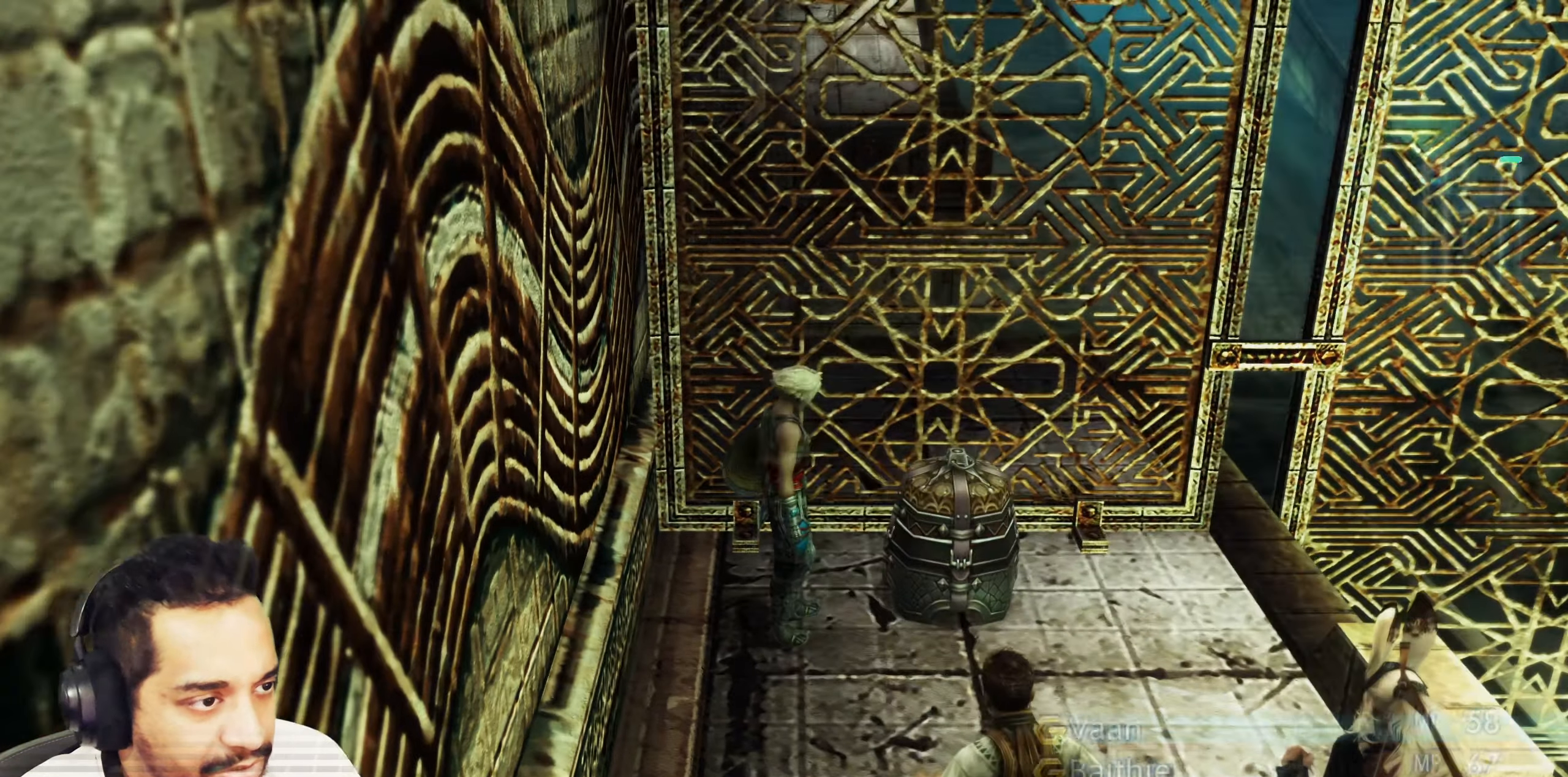
{"buttons": ["CROSS"], "left_stick": "center", "right_stick": "center", "events": [[133, "left_stick", "right"], [267, "left_stick", "center"], [433, "CROSS", "down"]]}
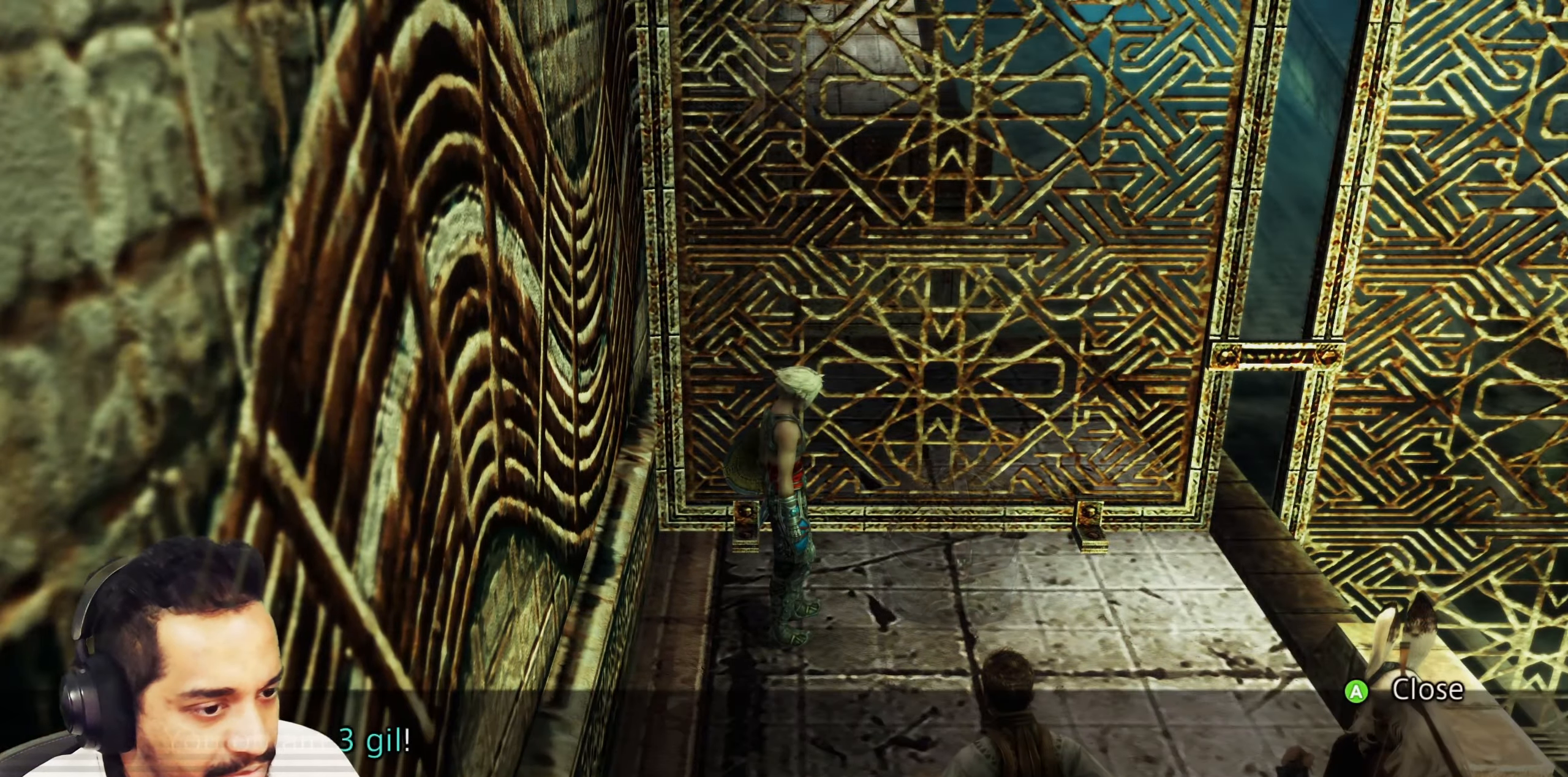
{"buttons": [], "left_stick": "down-left", "right_stick": "left", "events": [[17, "CROSS", "up"], [117, "left_stick", "down"], [200, "right_stick", "left"], [300, "left_stick", "down-left"]]}
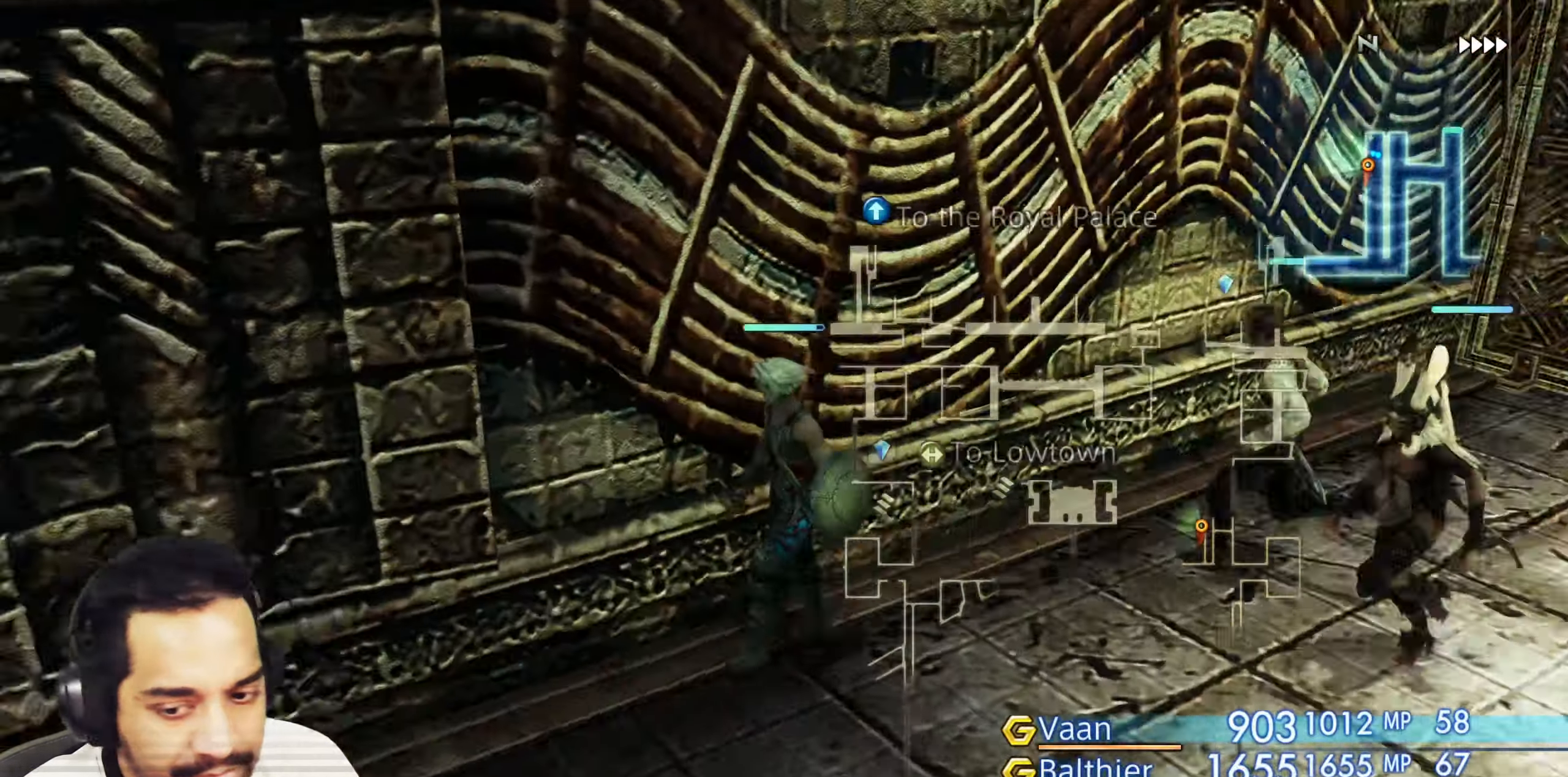
{"buttons": [], "left_stick": "up-left", "right_stick": "center", "events": [[167, "left_stick", "up-left"], [383, "right_stick", "center"]]}
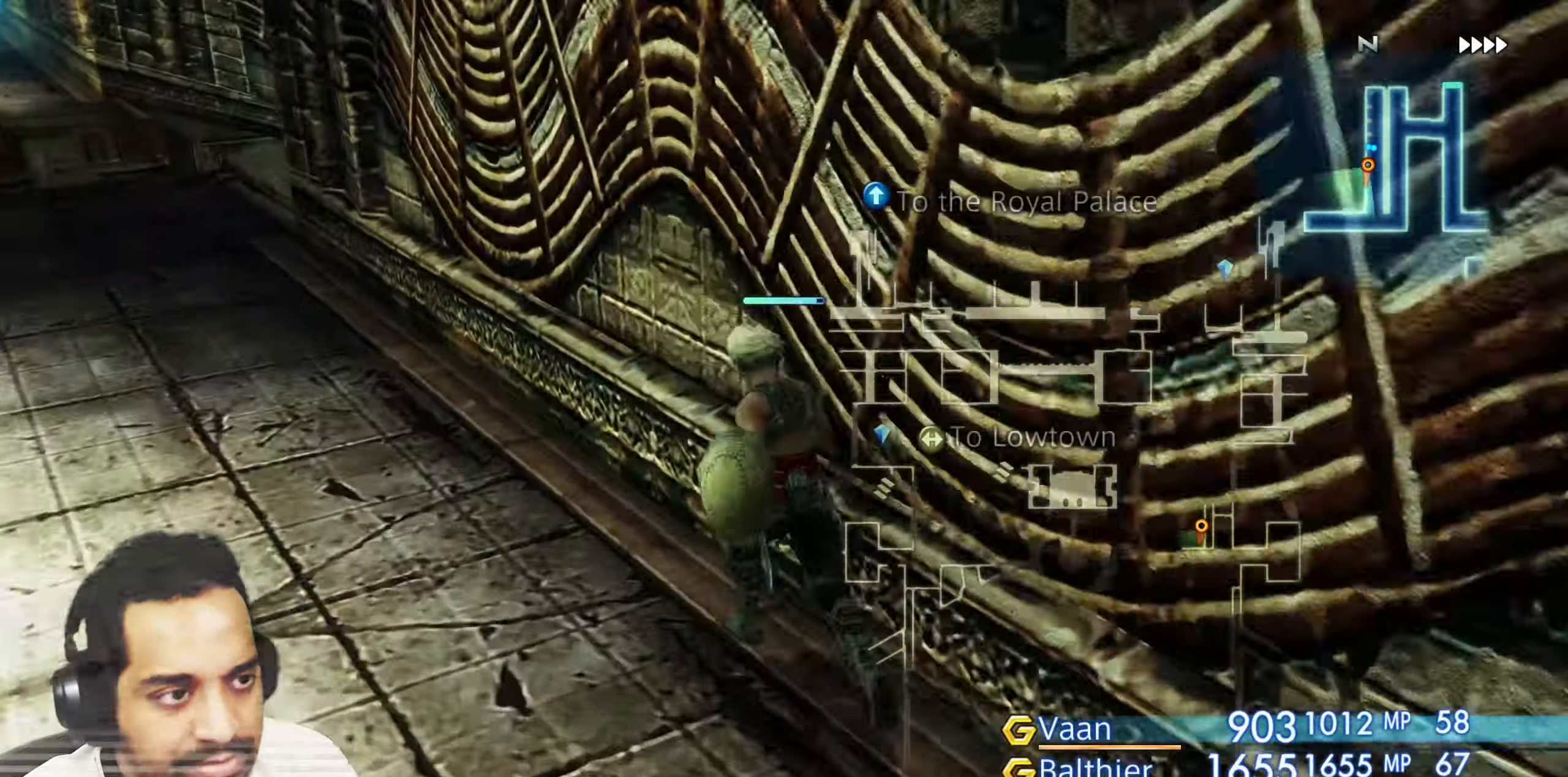
{"buttons": [], "left_stick": "up", "right_stick": "right", "events": [[250, "left_stick", "up"], [300, "right_stick", "right"]]}